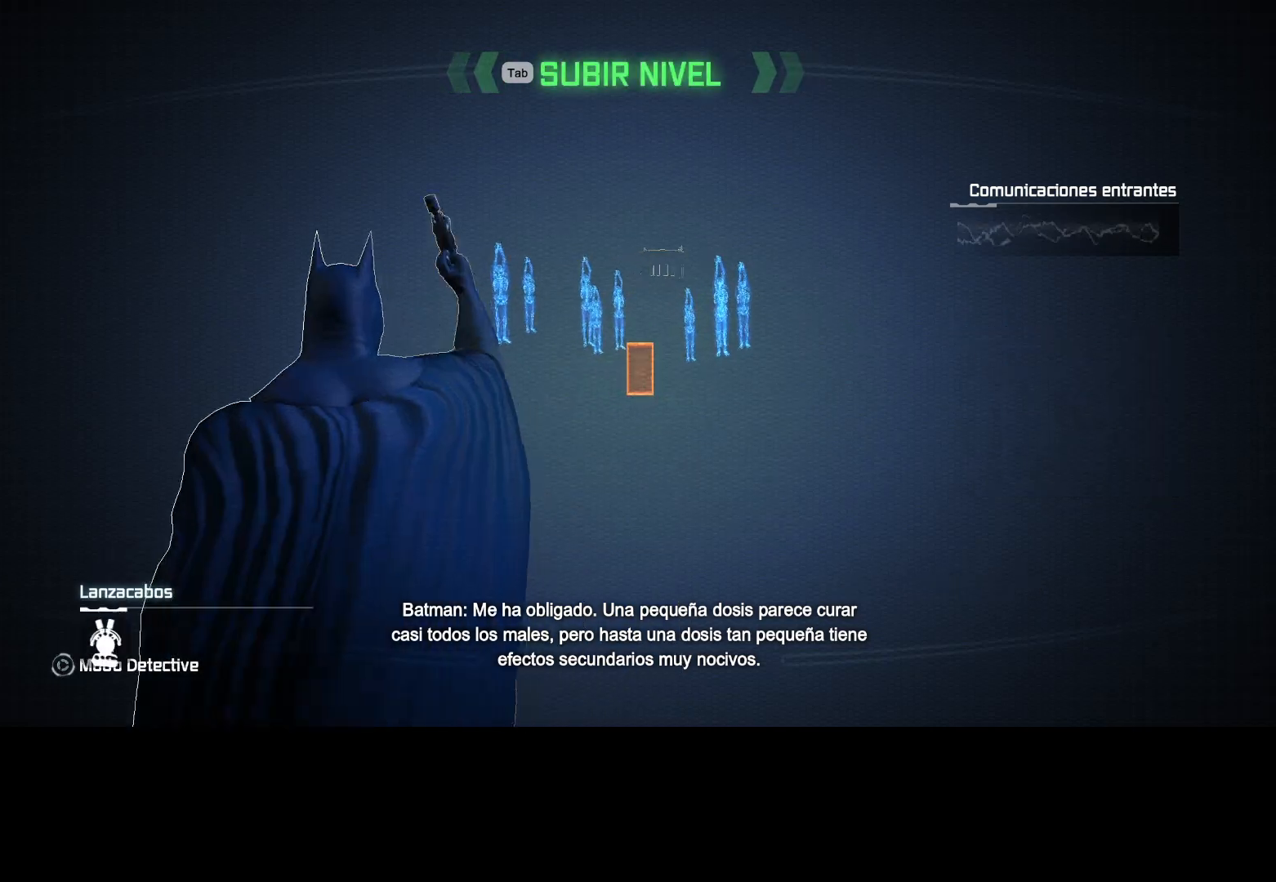
Gameplay with keyboard and mouse; each line is a JSON object with the keys and mouse buttons held at the frame after it. "events" lists presses ("down") and releases ("up") of "1", "2", "3", "4", "5", "a", "alt", "c", "caps_lock", "ctrl", "d", "e", "f", "g", "q", "r", "s", "shift", "t", "tab", "v", "w", "x", "z", "mouse_left", "mouse_wheel" and "mouse_right" between this image and that frame as [ms after this image, input, new state], when the widget could be followed in between. "mouse_left", "mouse_wheel", "mouse_right" = the "left", "wheel", "right" buttons of the "mouse" list. No other keys are recorded. "wheel" means that the mouse wheel is clicked or scrolled. Not read: mouse_move.
{"keys": [], "mouse": [], "events": []}
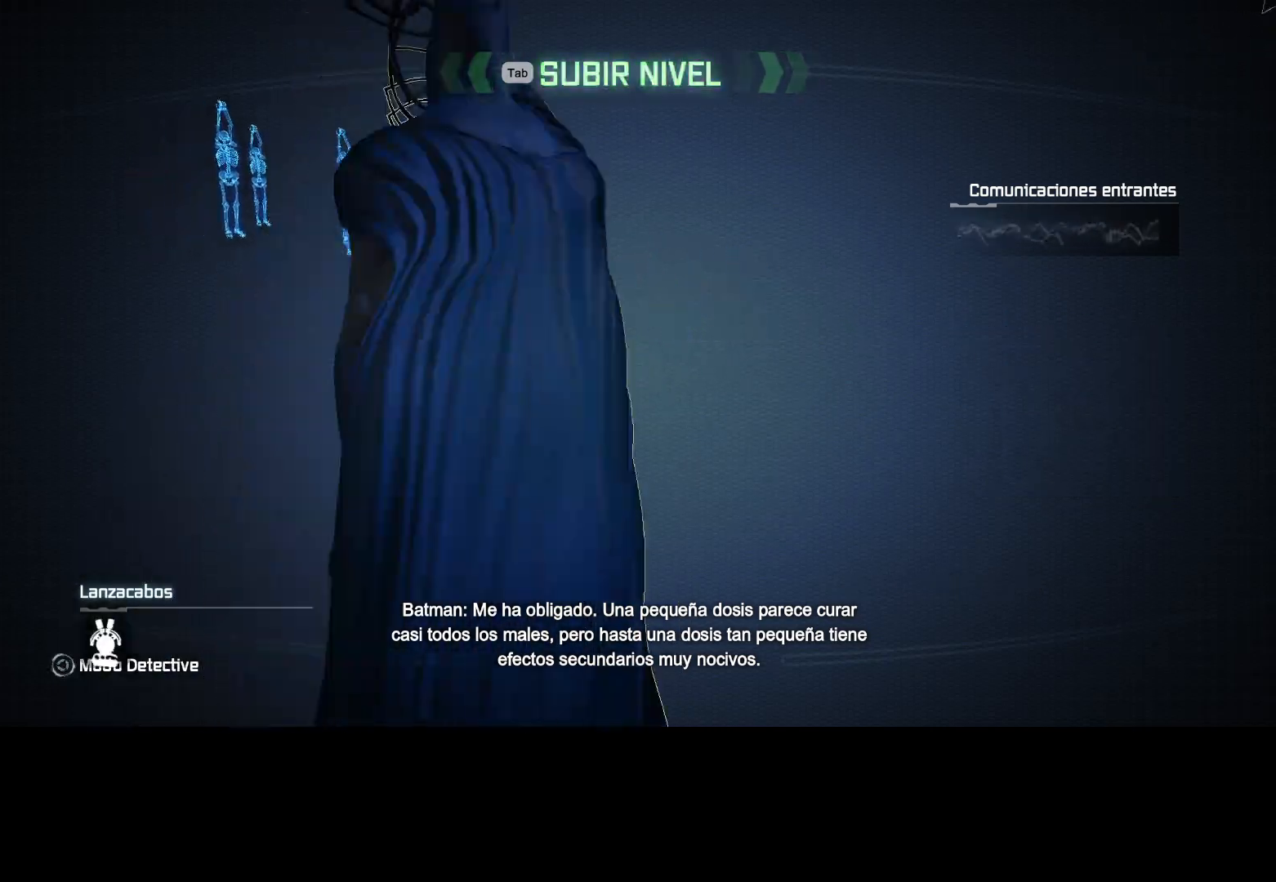
{"keys": [], "mouse": [], "events": []}
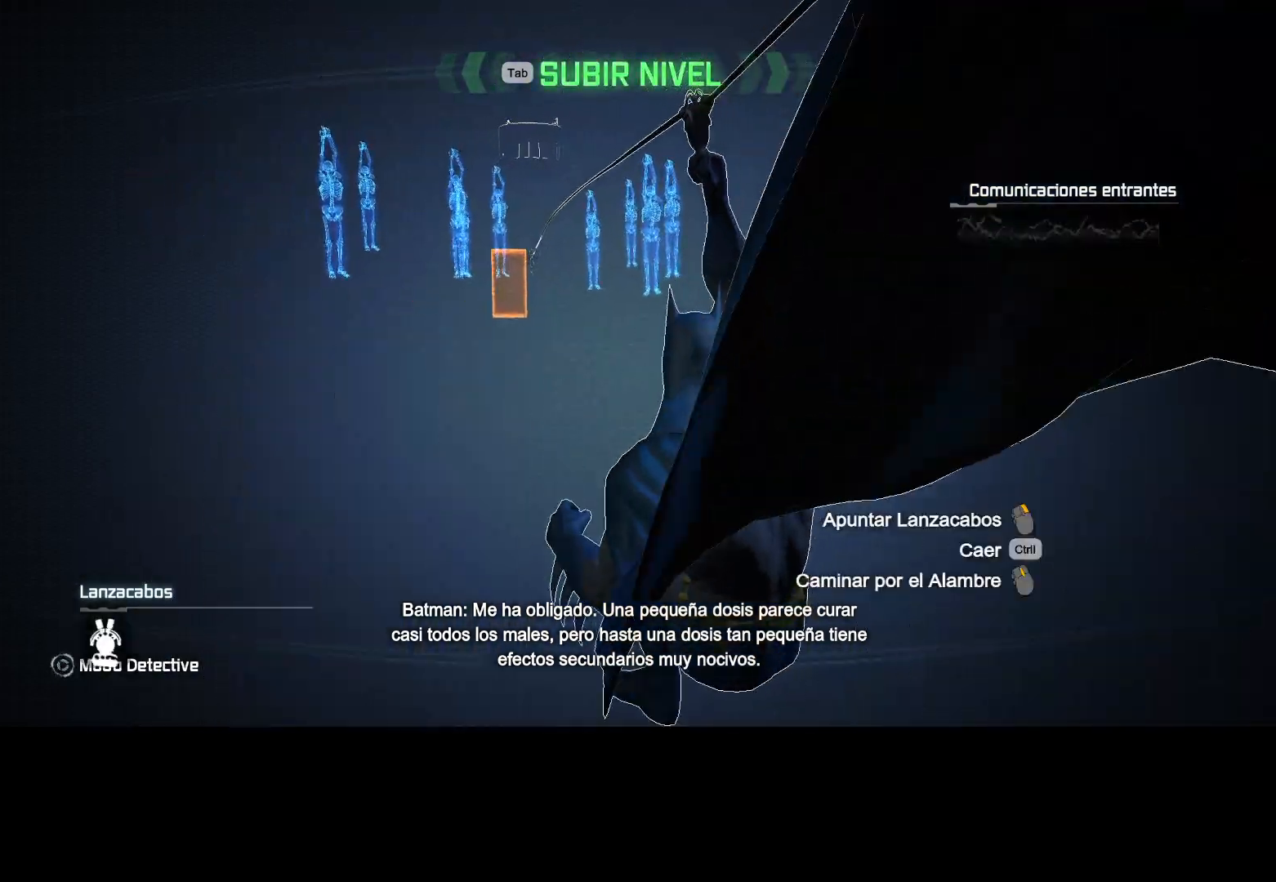
{"keys": [], "mouse": [], "events": []}
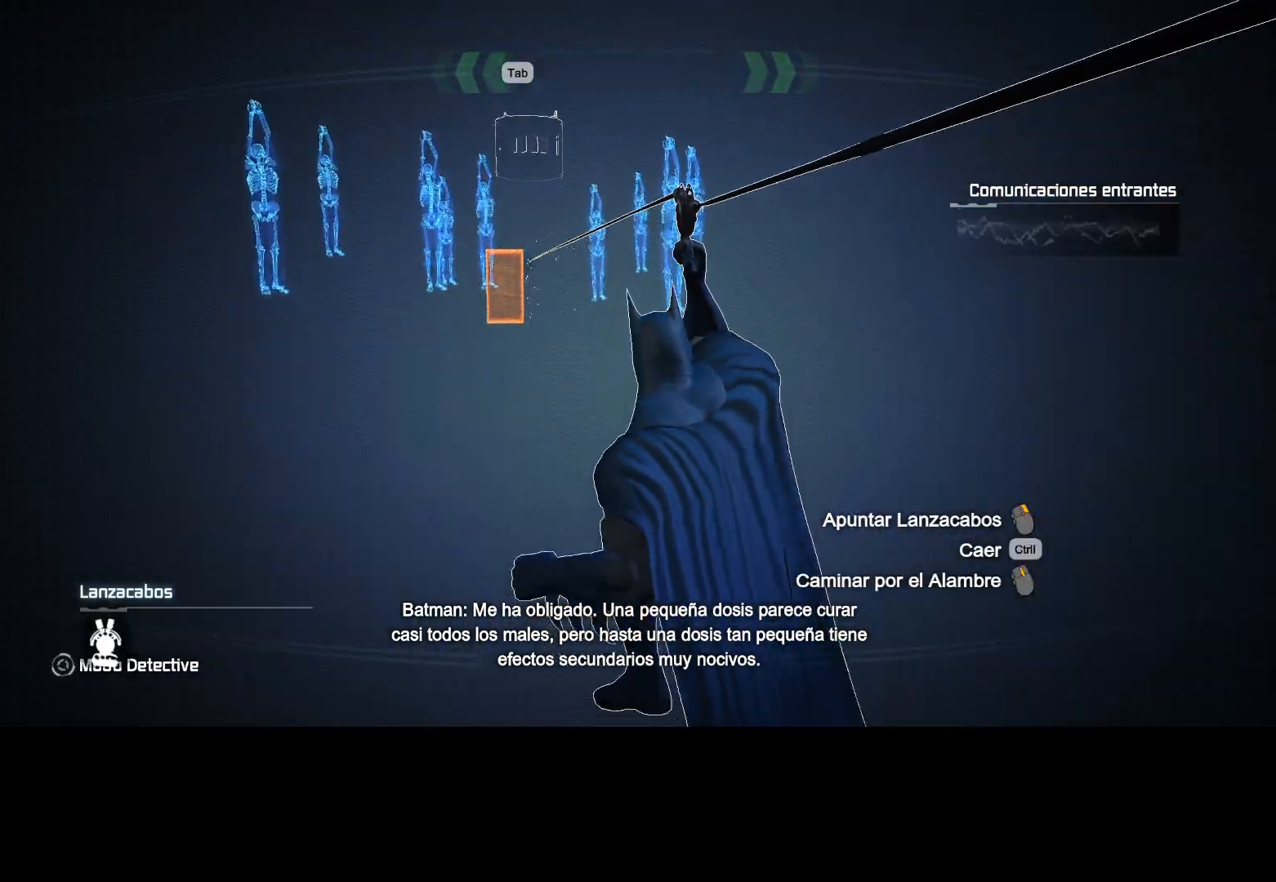
{"keys": [], "mouse": [], "events": []}
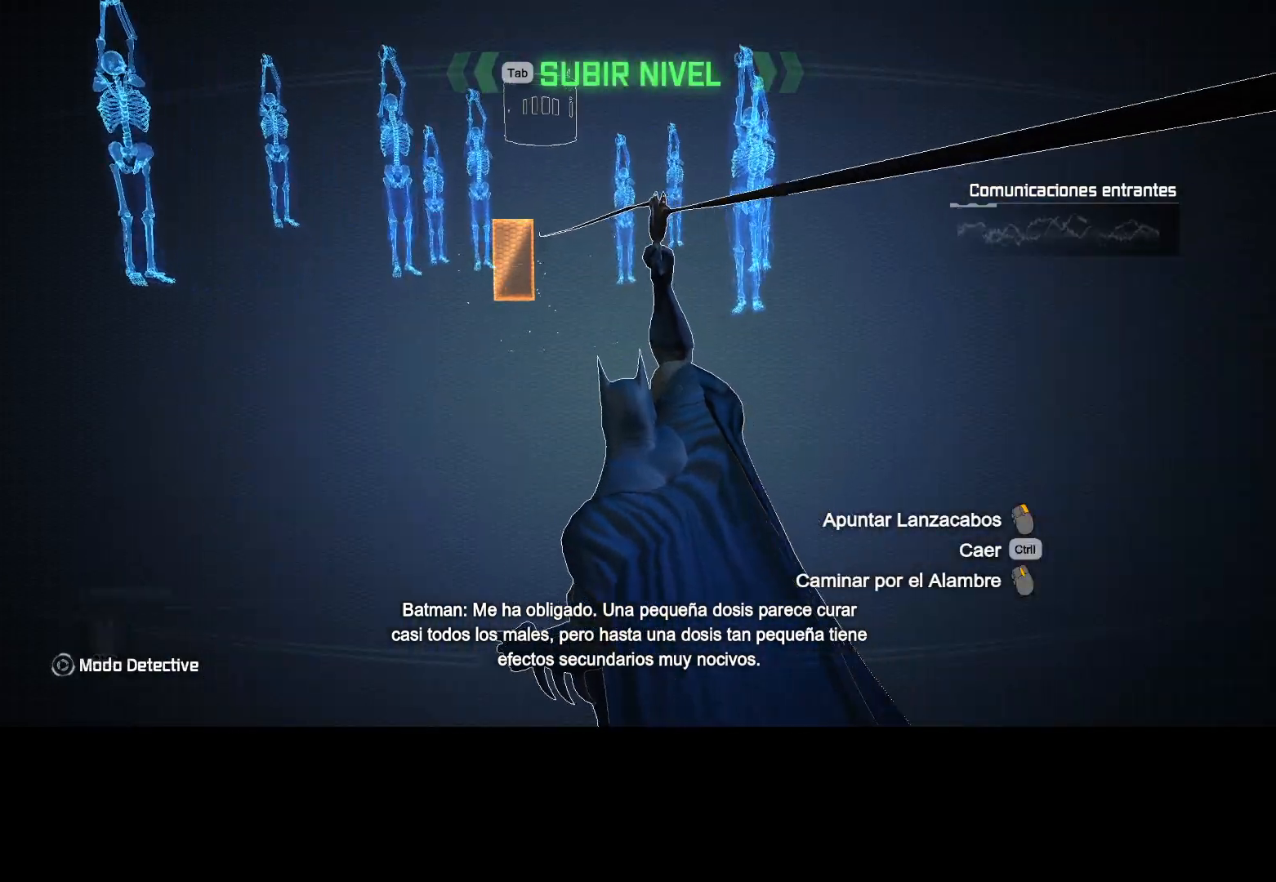
{"keys": [], "mouse": [], "events": []}
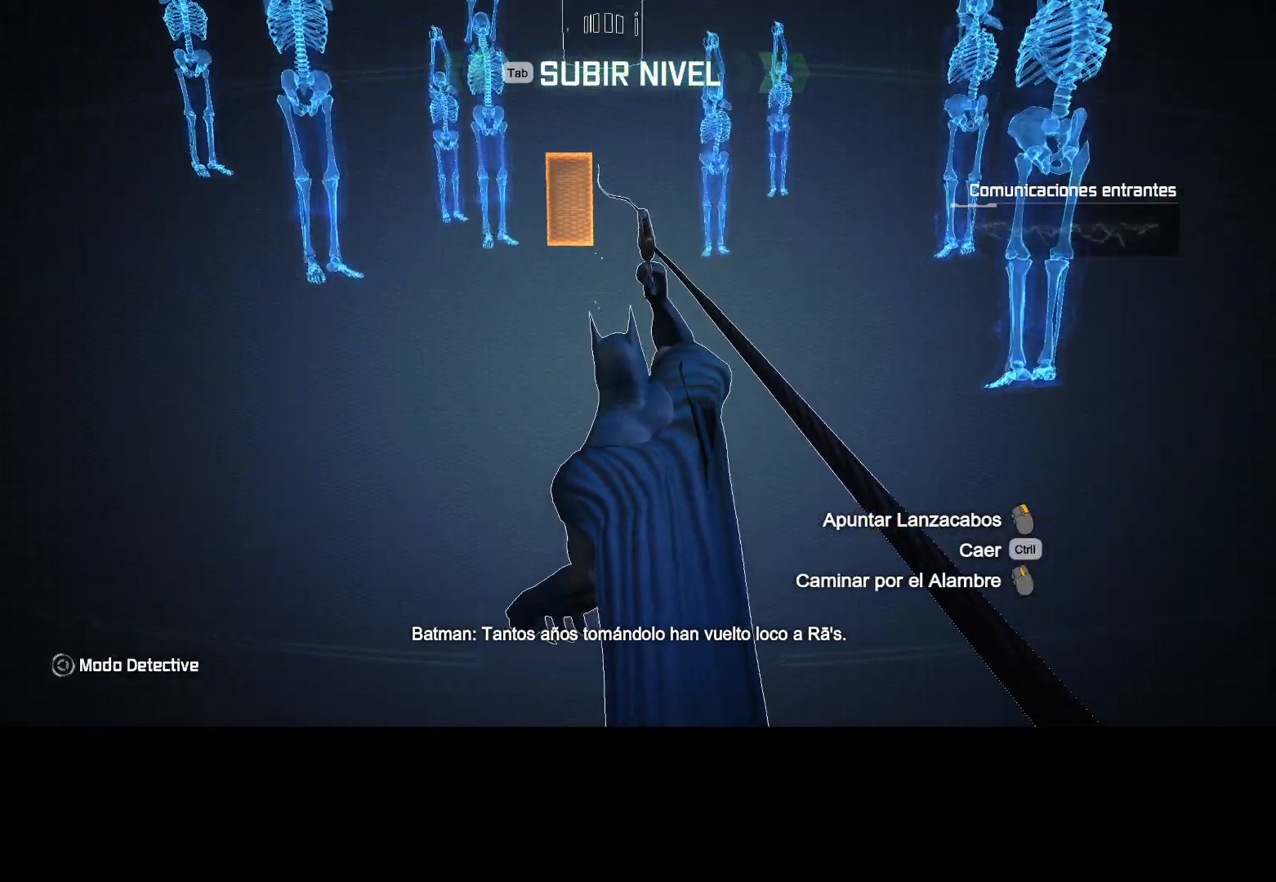
{"keys": [], "mouse": [], "events": []}
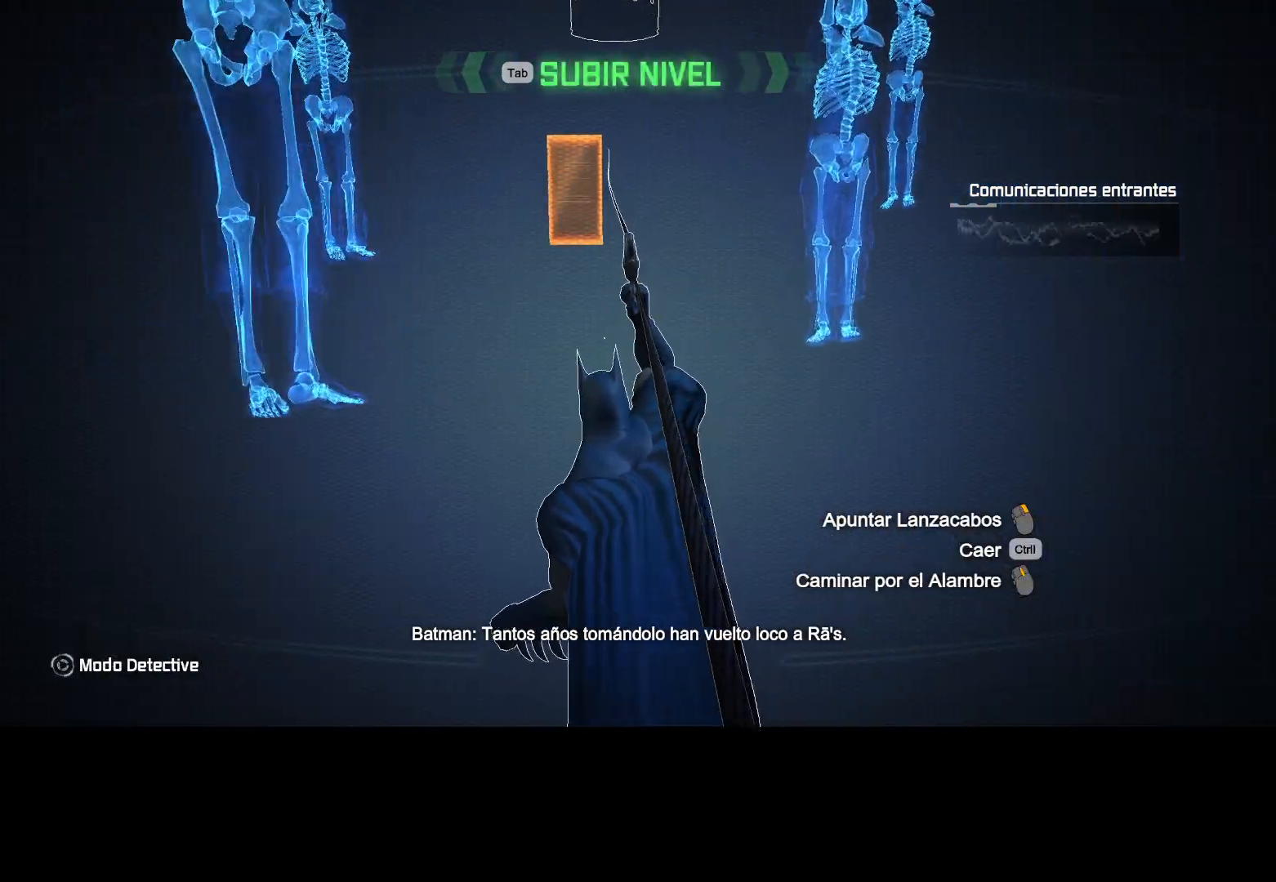
{"keys": [], "mouse": [], "events": []}
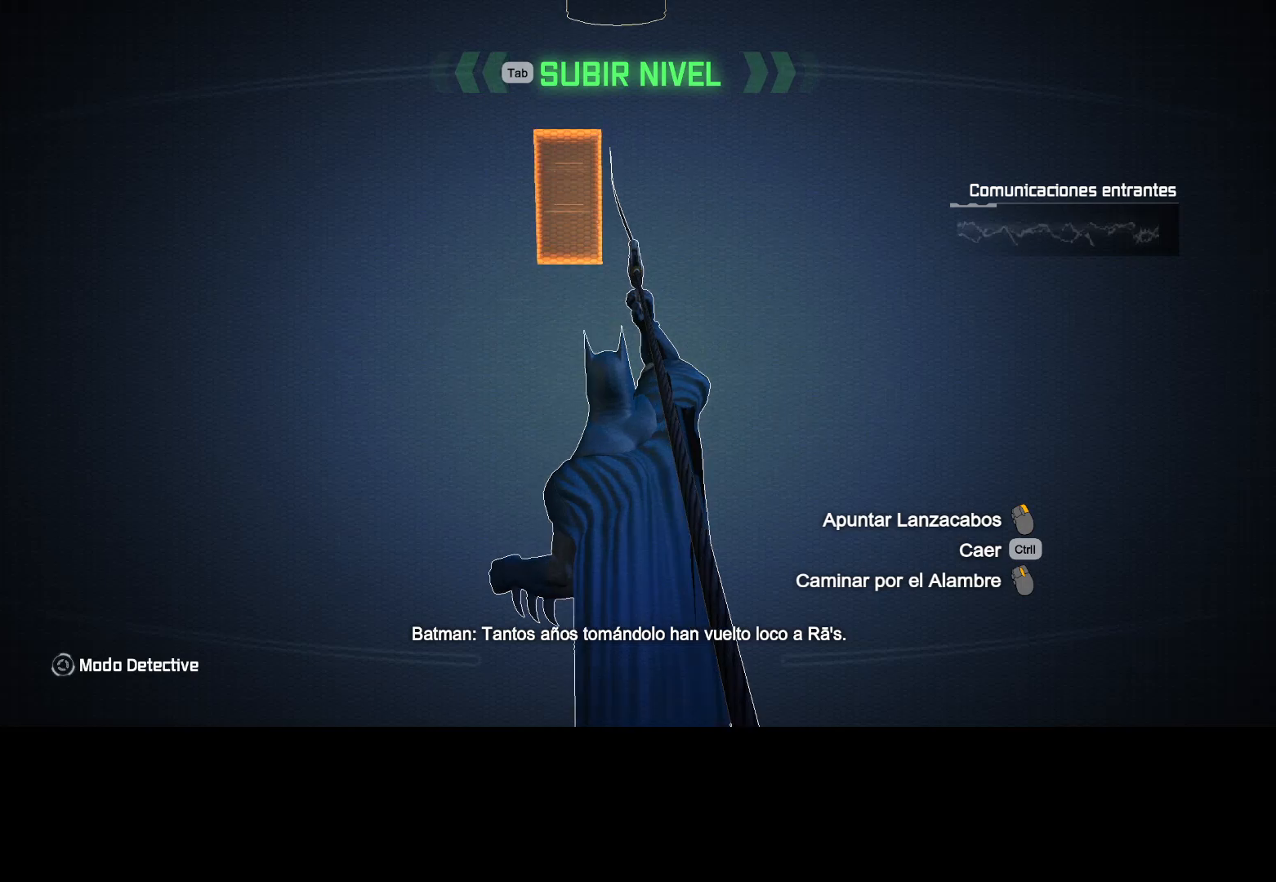
{"keys": [], "mouse": [], "events": []}
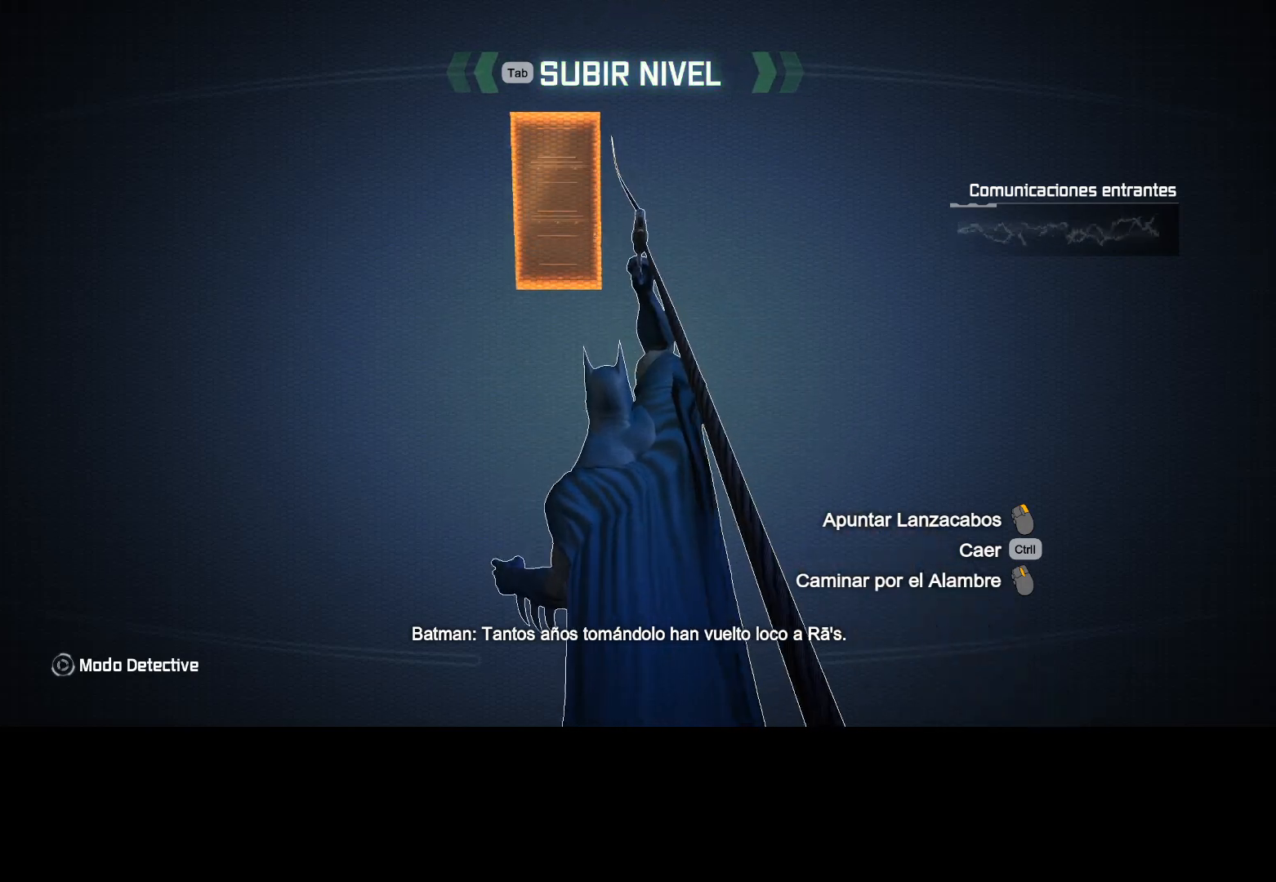
{"keys": [], "mouse": [], "events": []}
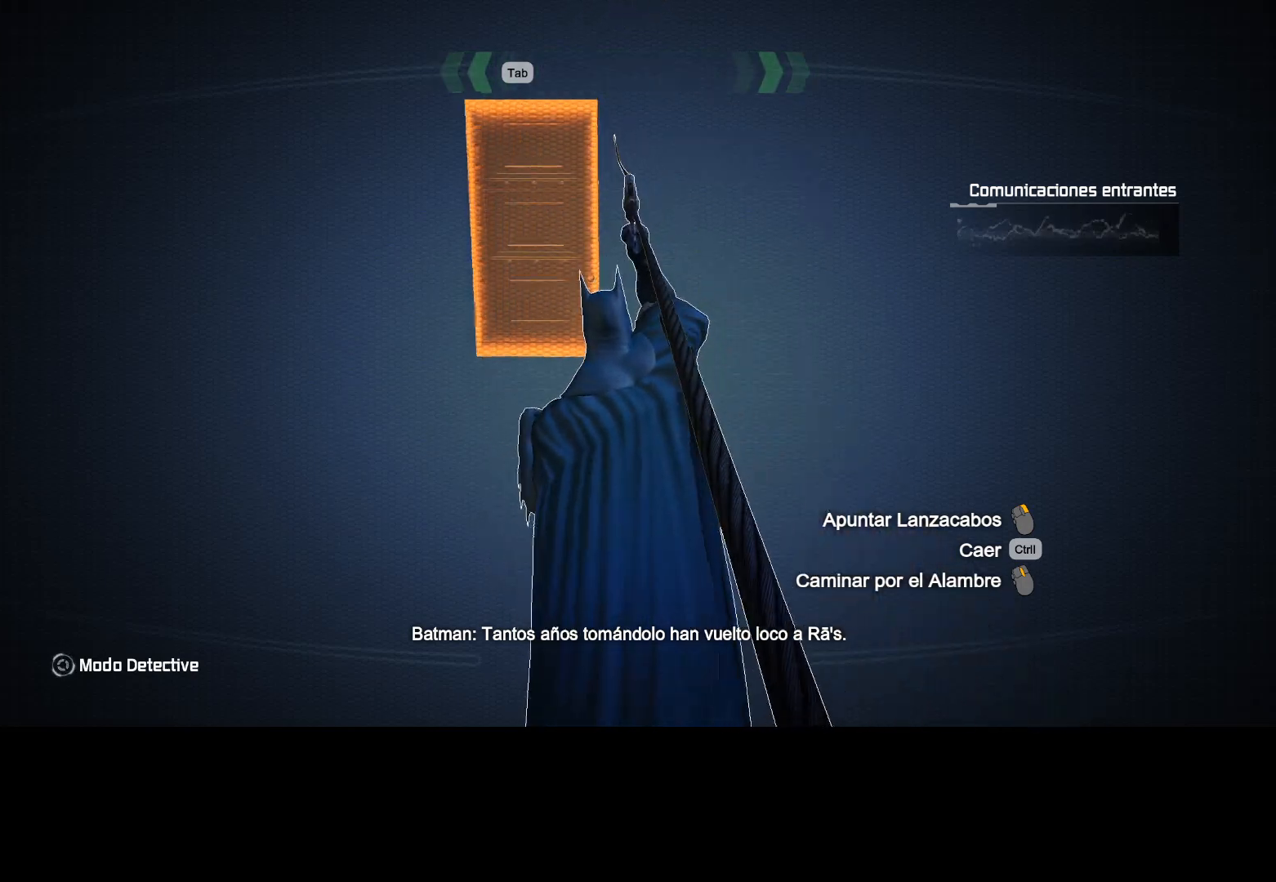
{"keys": ["w"], "mouse": [], "events": [[167, "w", "down"]]}
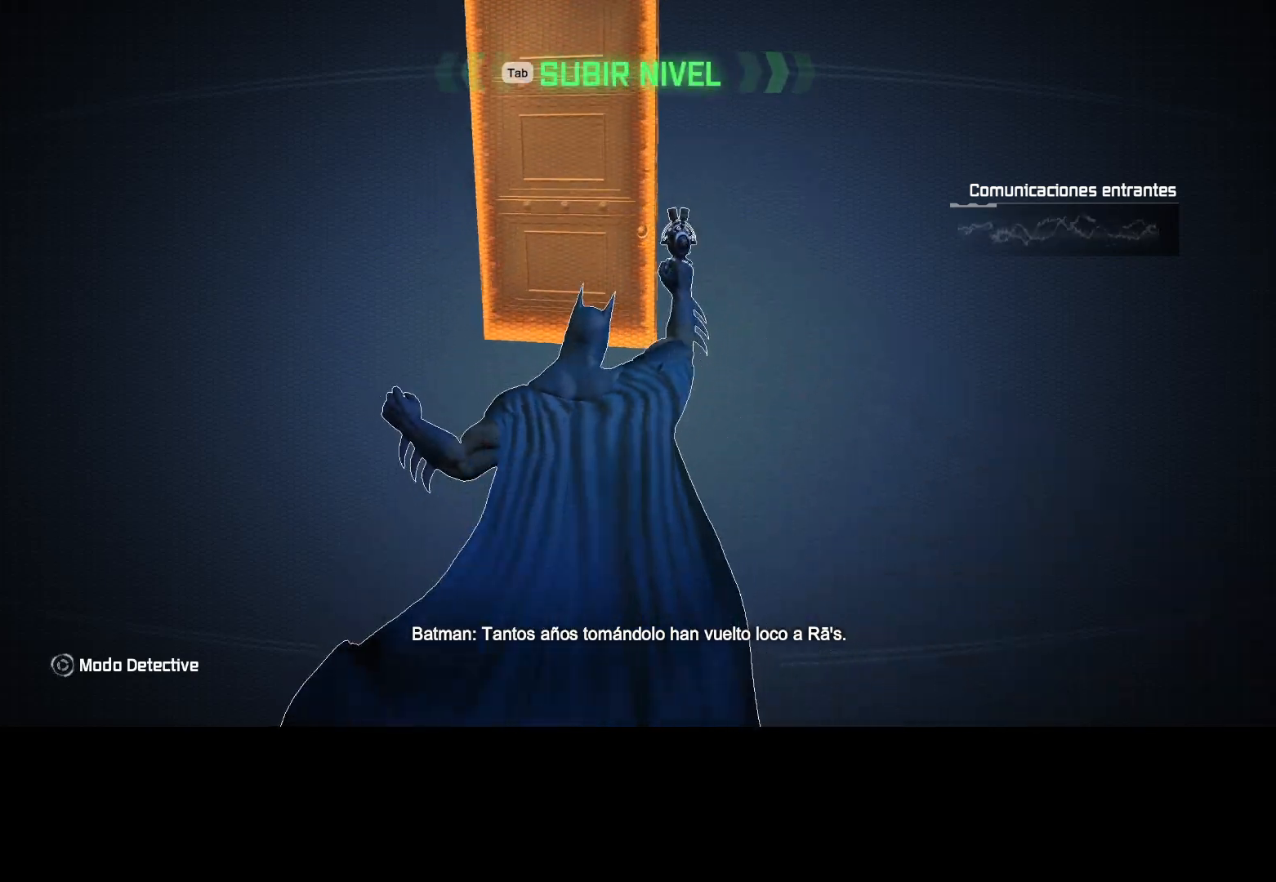
{"keys": ["w"], "mouse": [], "events": []}
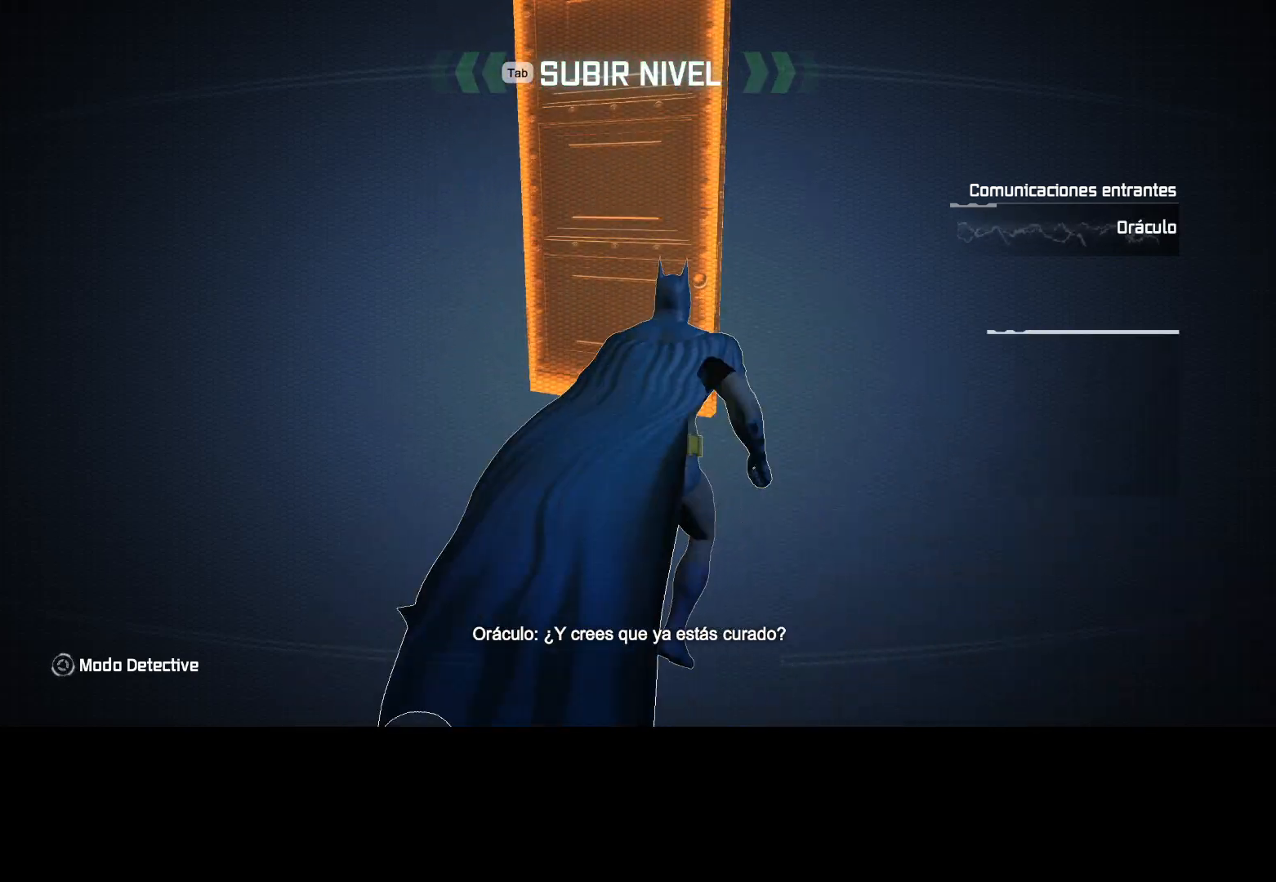
{"keys": [], "mouse": [], "events": [[383, "w", "up"]]}
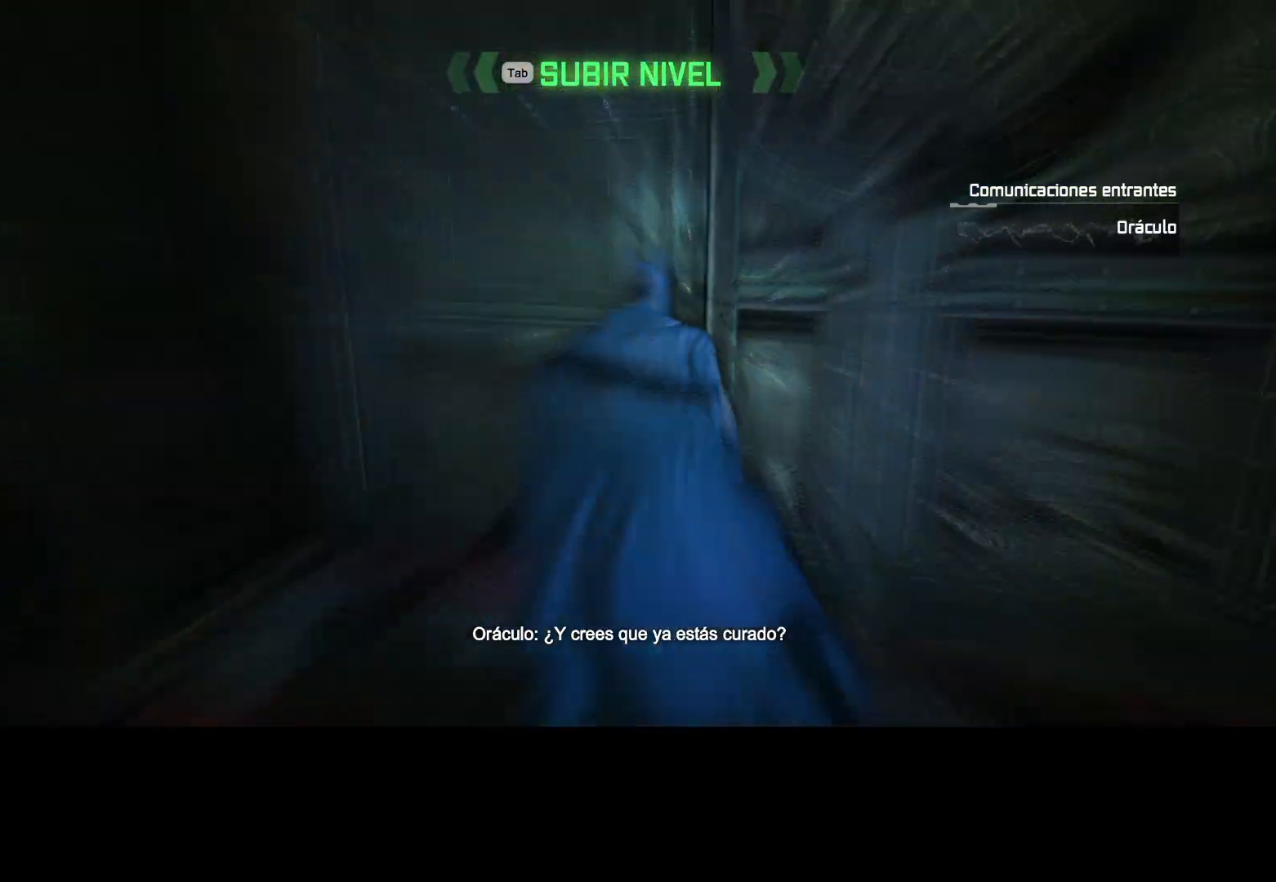
{"keys": [], "mouse": [], "events": []}